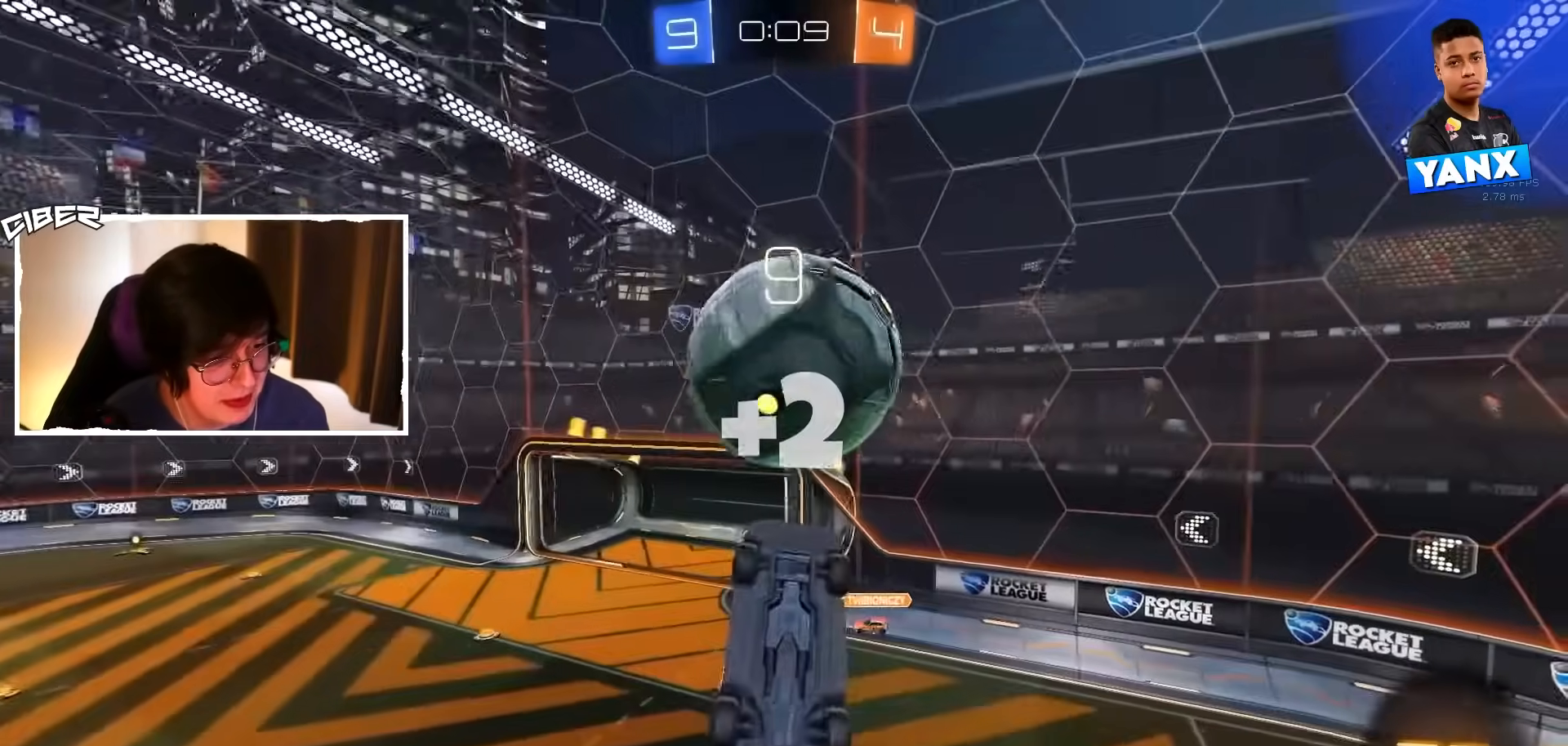
Gameplay with a controller (Xbox layout); each line is a JSON object with the inputs held at the frame after it. "events" lists button and stick changes between this image and that frame as [ms after this image, input, new state], when the widget could be followed in between. Not read: DPAD_DOWN DPAD_LEFT DPAD_RIGHT DPAD_UP L3 R3 SELECT START right_stick.
{"buttons": ["B", "R2"], "left_stick": "up", "events": [[67, "left_stick", "down-right"], [267, "B", "up"], [283, "left_stick", "up-right"], [417, "L1", "up"], [433, "left_stick", "up"], [450, "B", "down"]]}
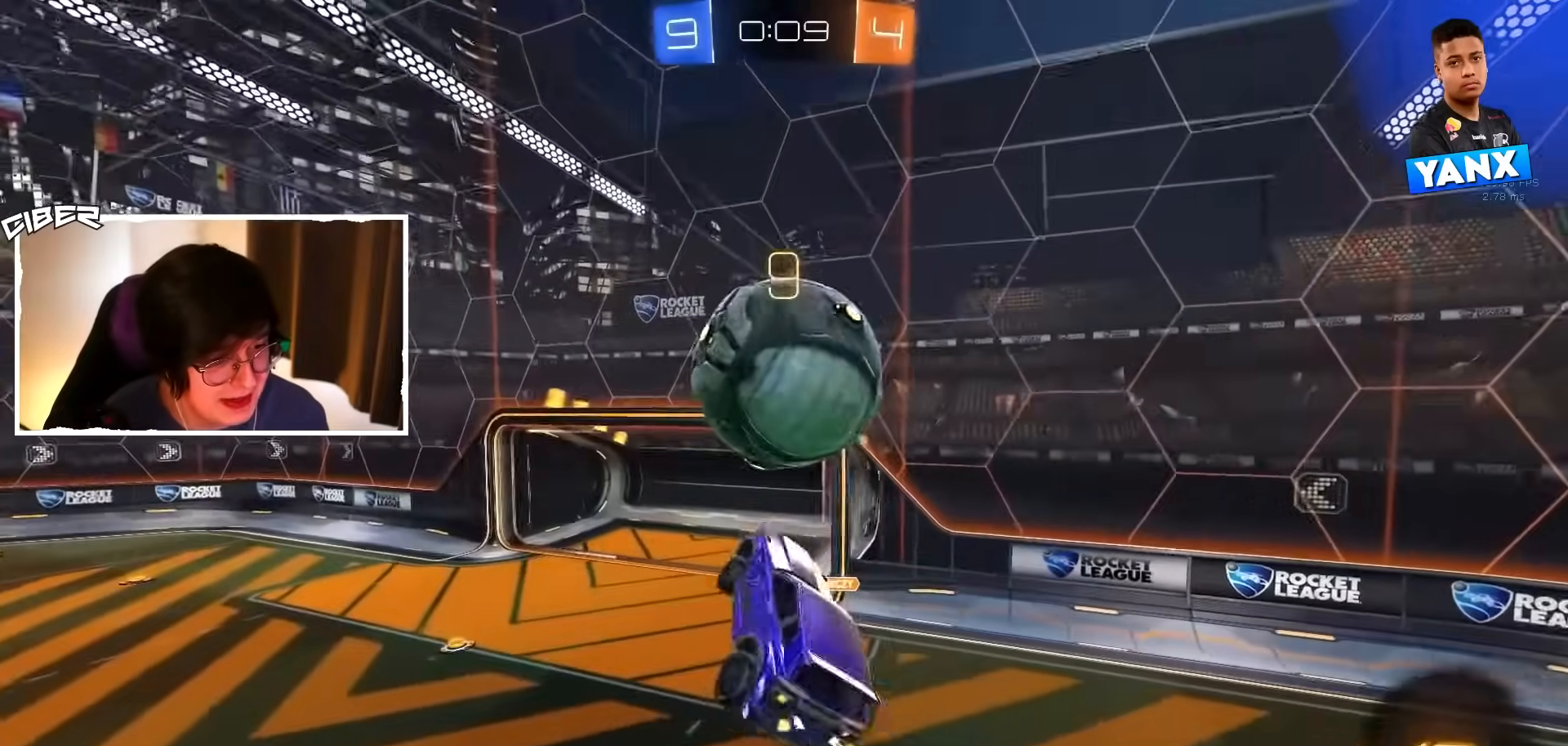
{"buttons": ["A", "B", "L2", "R2"], "left_stick": "down", "events": [[33, "B", "up"], [183, "B", "down"], [250, "B", "up"], [267, "L2", "down"], [367, "left_stick", "center"], [417, "left_stick", "down"], [467, "A", "down"], [483, "B", "down"]]}
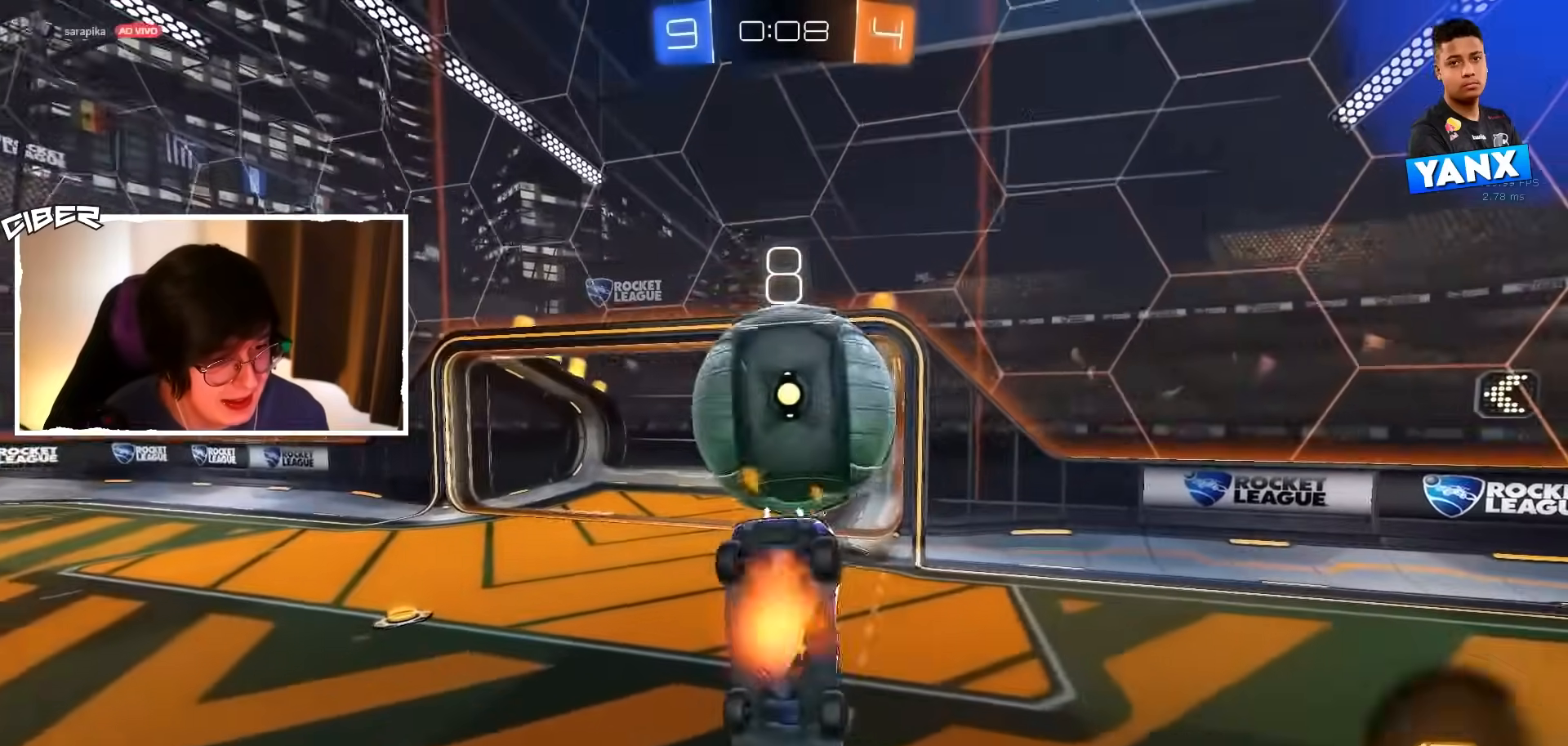
{"buttons": ["R2"], "left_stick": "center", "events": [[50, "L2", "up"], [133, "A", "up"], [150, "left_stick", "center"], [267, "B", "up"]]}
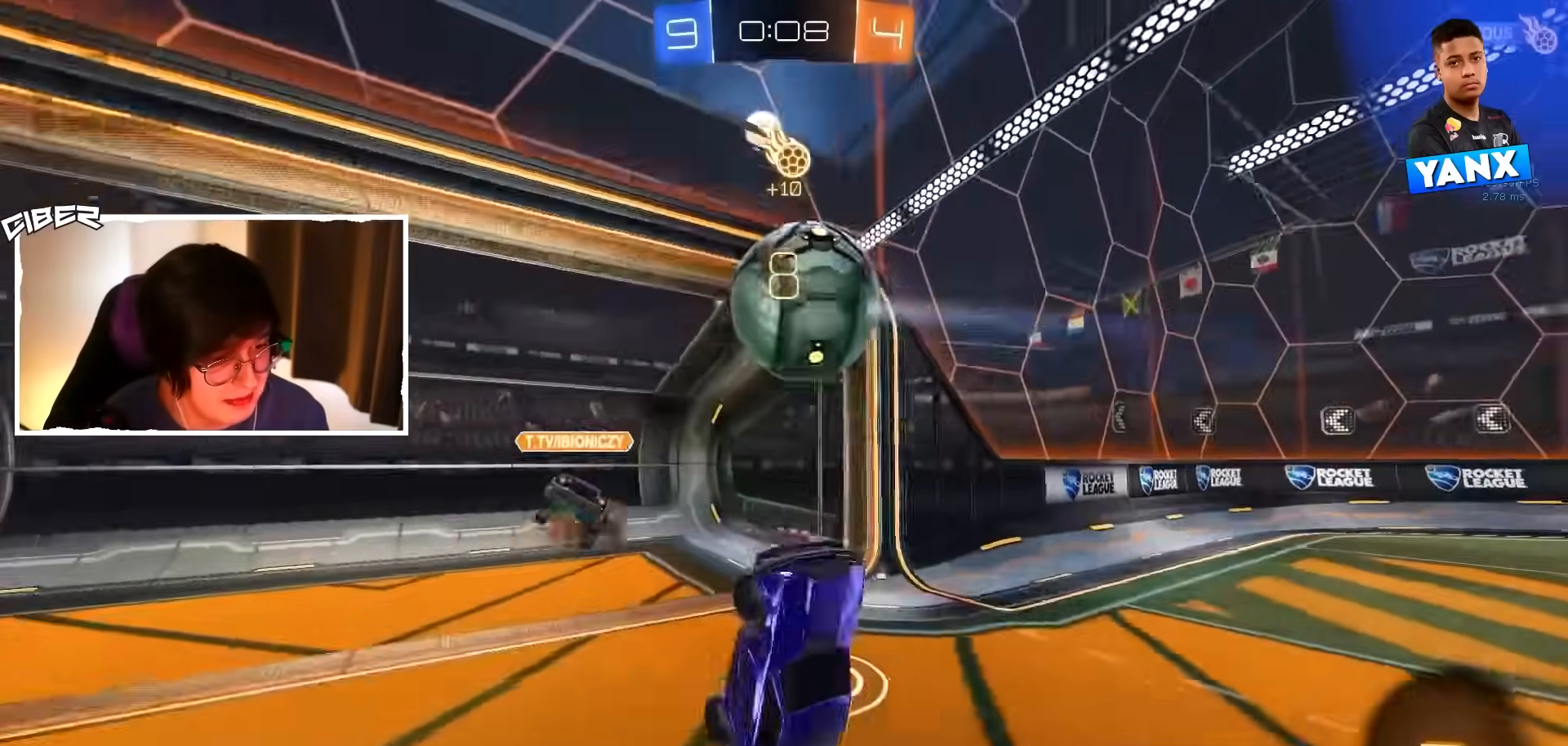
{"buttons": ["L1", "R2"], "left_stick": "down", "events": [[50, "left_stick", "down-right"], [67, "L1", "down"], [183, "left_stick", "down"], [417, "Y", "down"], [500, "Y", "up"]]}
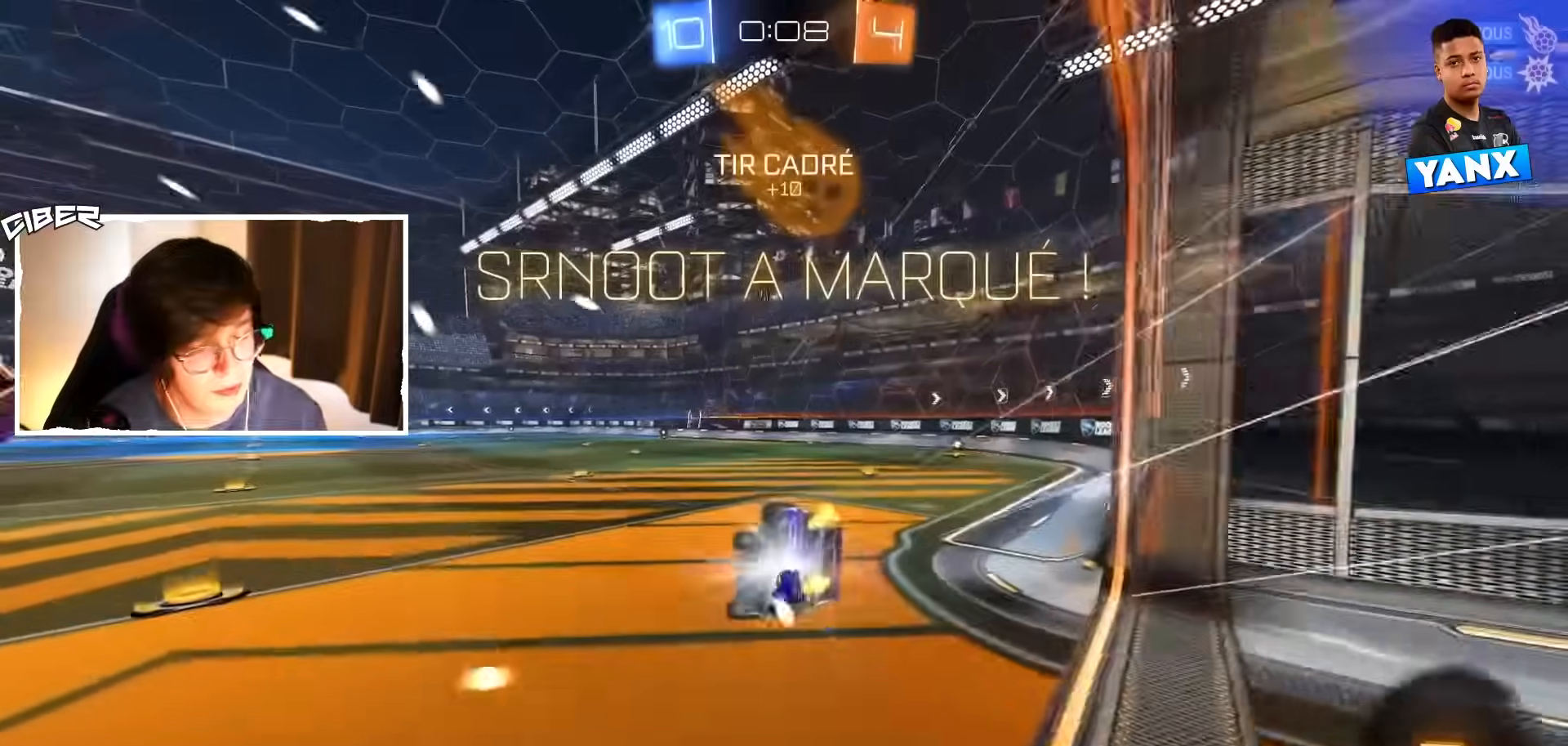
{"buttons": ["L1"], "left_stick": "up", "events": [[300, "left_stick", "left"], [350, "left_stick", "up"], [400, "B", "down"], [417, "R2", "up"], [467, "B", "up"]]}
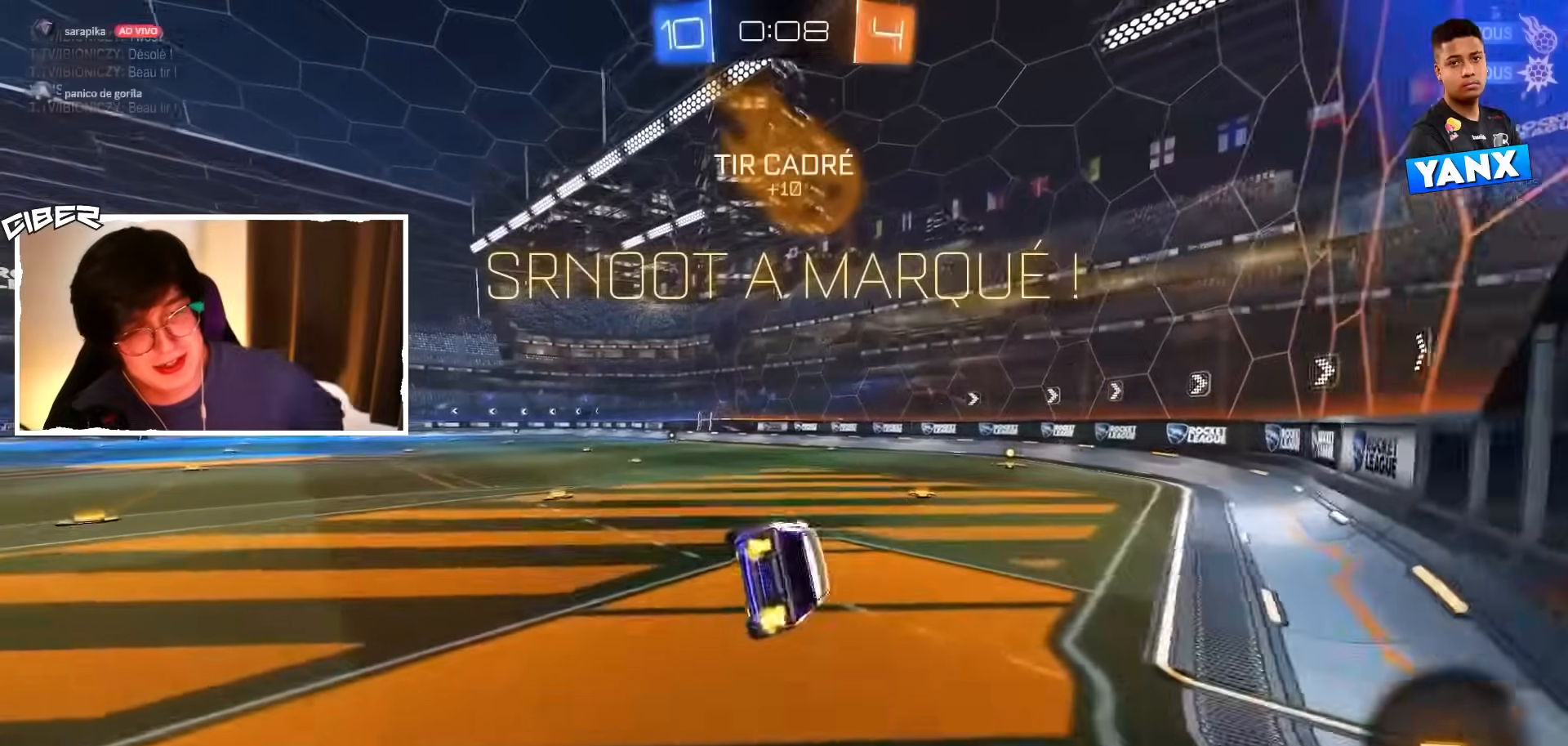
{"buttons": ["X"], "left_stick": "center", "events": [[200, "L1", "up"], [283, "left_stick", "center"], [300, "X", "down"], [367, "left_stick", "left"], [417, "left_stick", "center"]]}
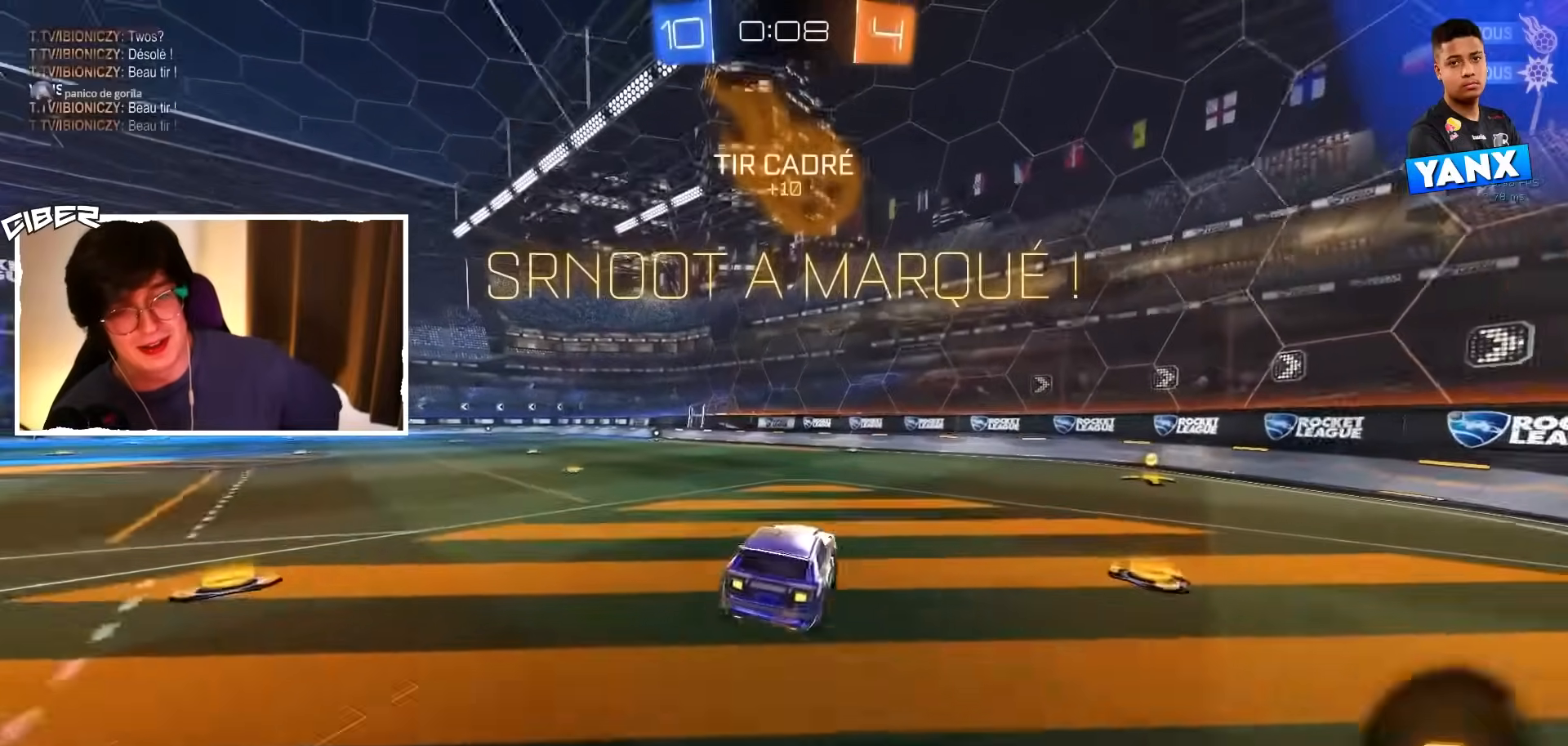
{"buttons": ["X", "L2"], "left_stick": "up-right", "events": [[17, "left_stick", "up-right"], [117, "left_stick", "center"], [267, "left_stick", "down-left"], [367, "A", "down"], [483, "A", "up"], [483, "L2", "down"], [483, "left_stick", "up-right"]]}
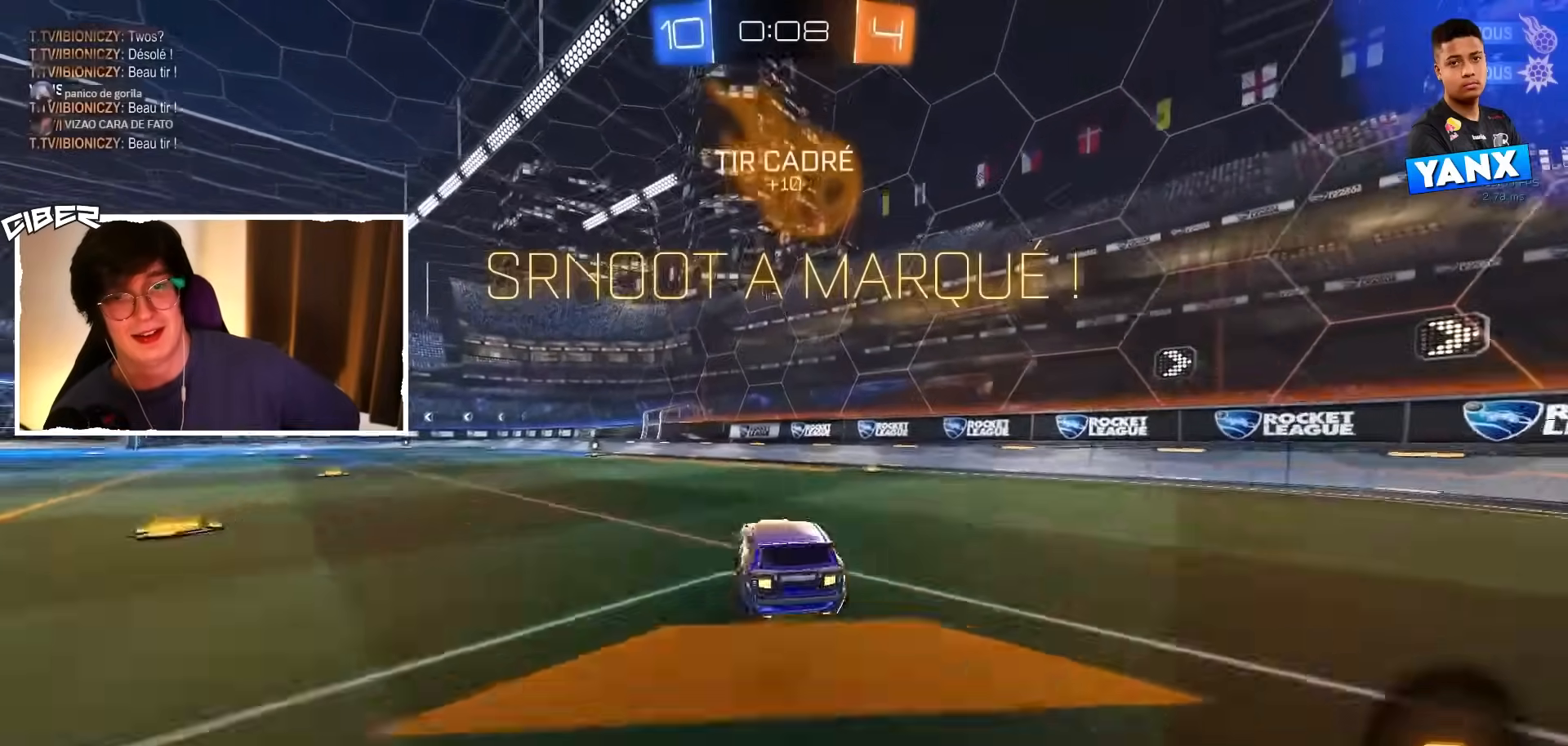
{"buttons": ["L2"], "left_stick": "down-right", "events": [[17, "A", "down"], [117, "left_stick", "down-right"], [150, "A", "up"], [483, "X", "up"]]}
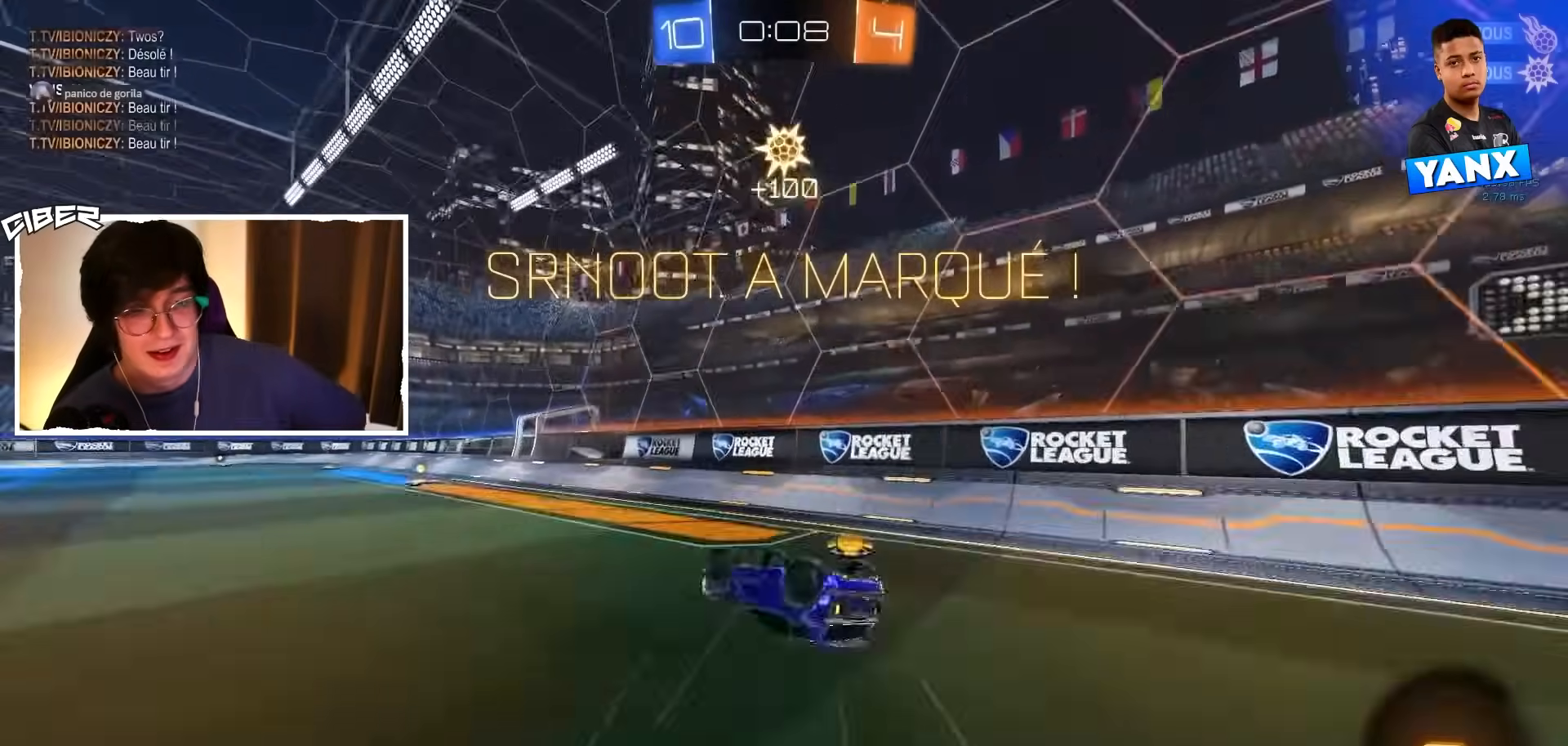
{"buttons": ["B", "R2"], "left_stick": "left", "events": [[150, "R2", "down"], [200, "L2", "up"], [200, "left_stick", "center"], [233, "B", "down"], [250, "left_stick", "left"], [400, "X", "down"], [483, "X", "up"]]}
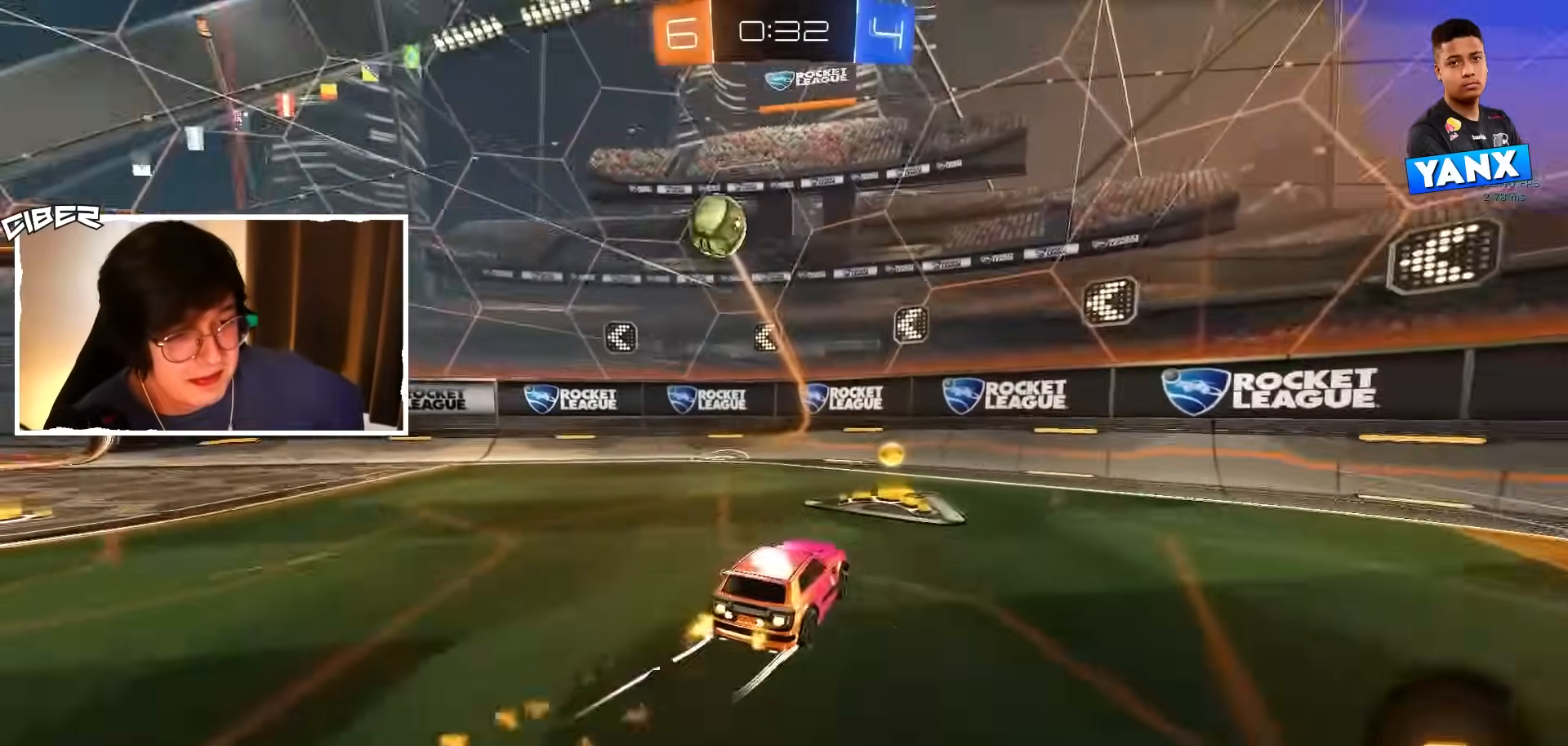
{"buttons": ["R2"], "left_stick": "center", "events": [[150, "B", "up"], [383, "left_stick", "center"]]}
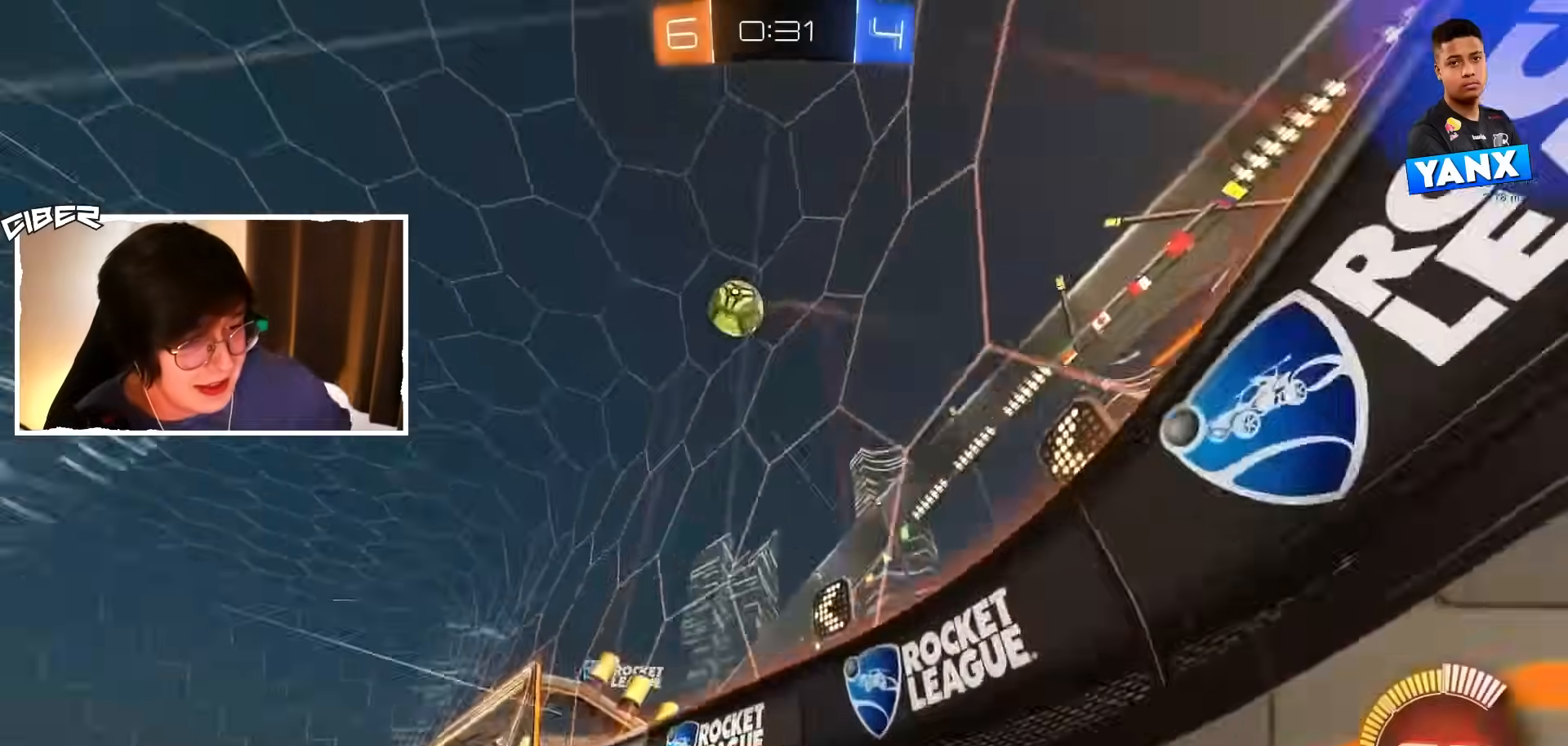
{"buttons": ["R2"], "left_stick": "center", "events": [[317, "R2", "up"], [350, "L2", "down"], [433, "R2", "down"], [483, "L2", "up"]]}
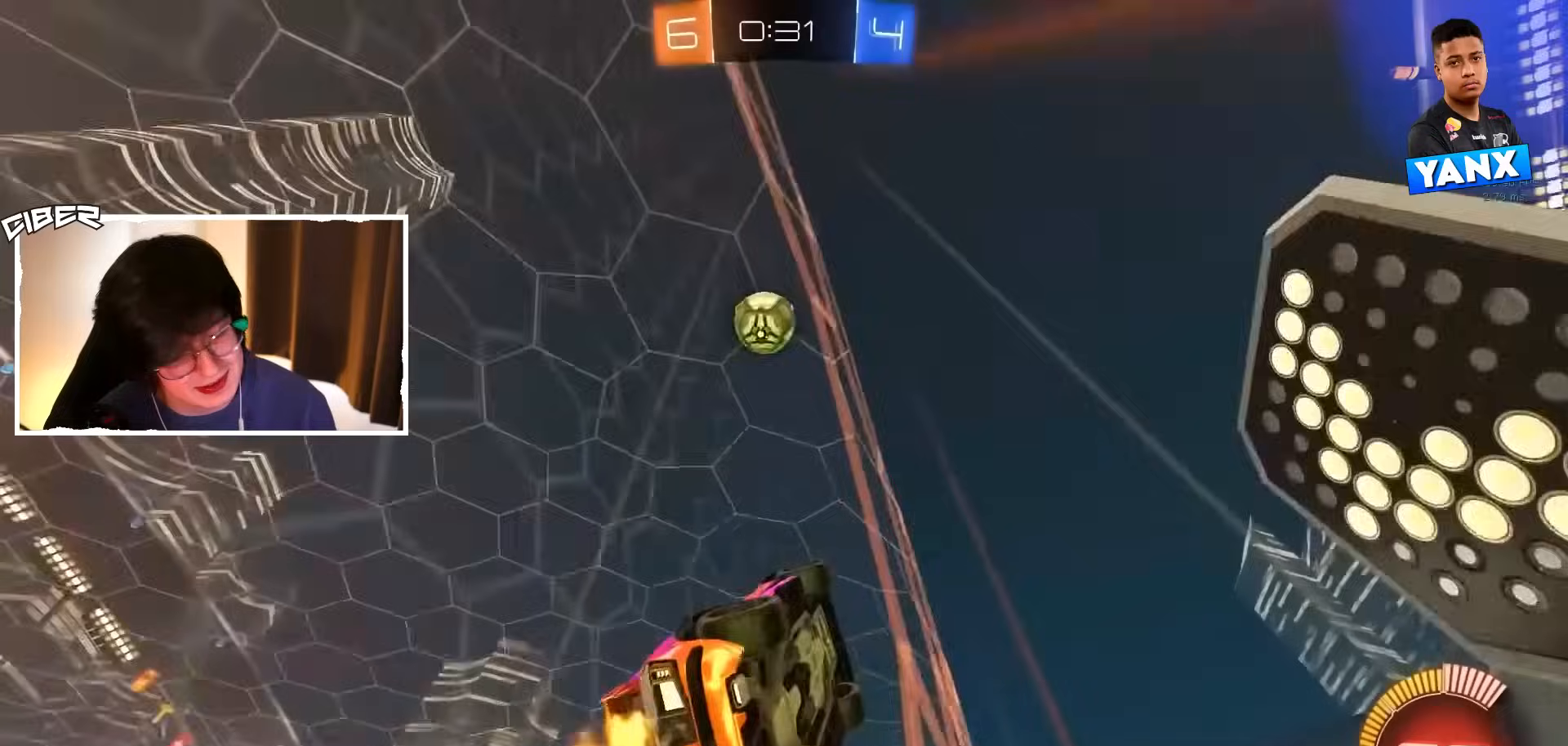
{"buttons": ["R2"], "left_stick": "up", "events": [[83, "left_stick", "down-right"], [100, "A", "down"], [133, "left_stick", "down"], [300, "A", "up"], [317, "left_stick", "center"], [367, "left_stick", "up"]]}
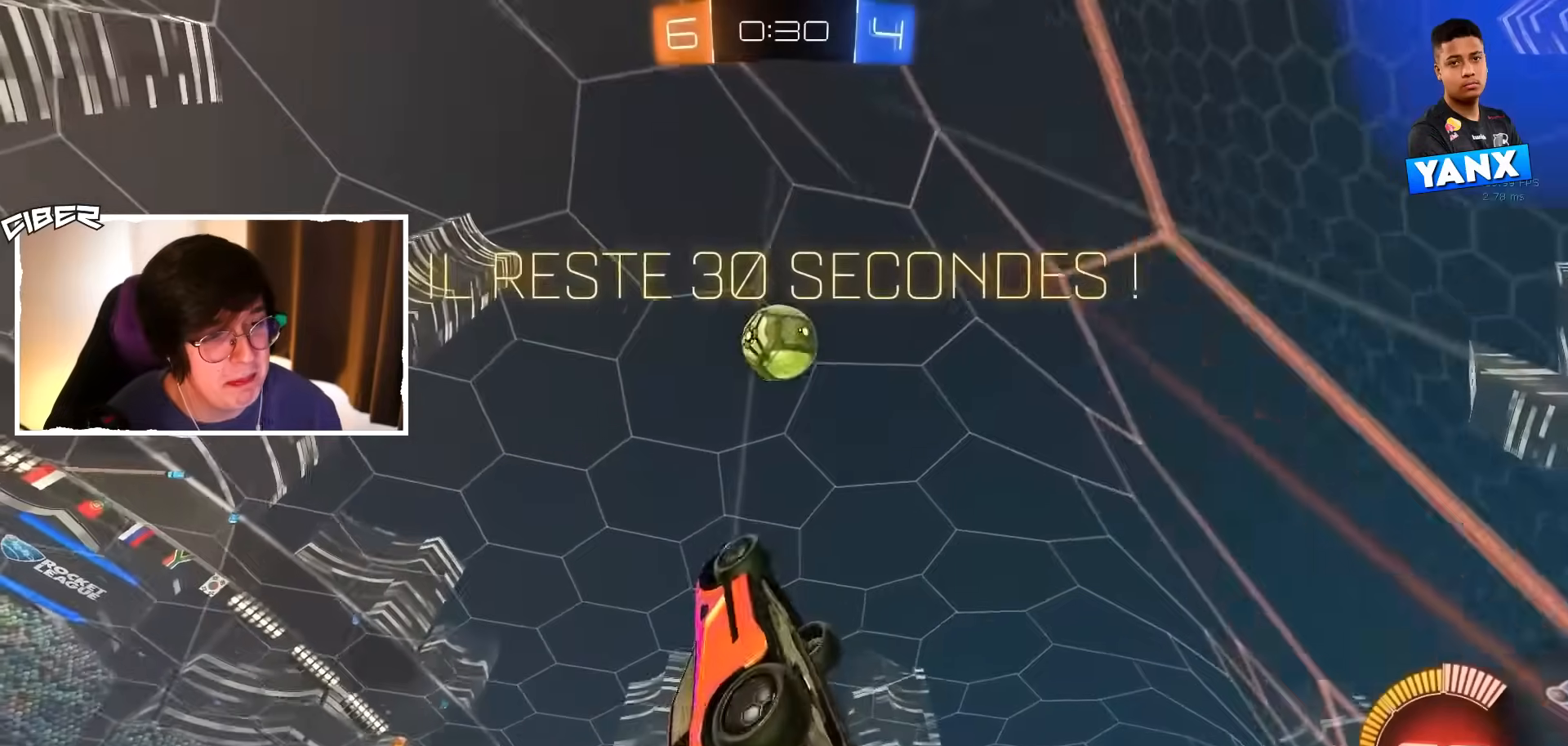
{"buttons": ["B", "R2"], "left_stick": "down-left", "events": [[67, "left_stick", "left"], [133, "left_stick", "center"], [150, "B", "down"], [233, "left_stick", "down"], [283, "left_stick", "down-left"], [300, "L1", "down"], [417, "B", "up"], [417, "L1", "up"], [500, "B", "down"]]}
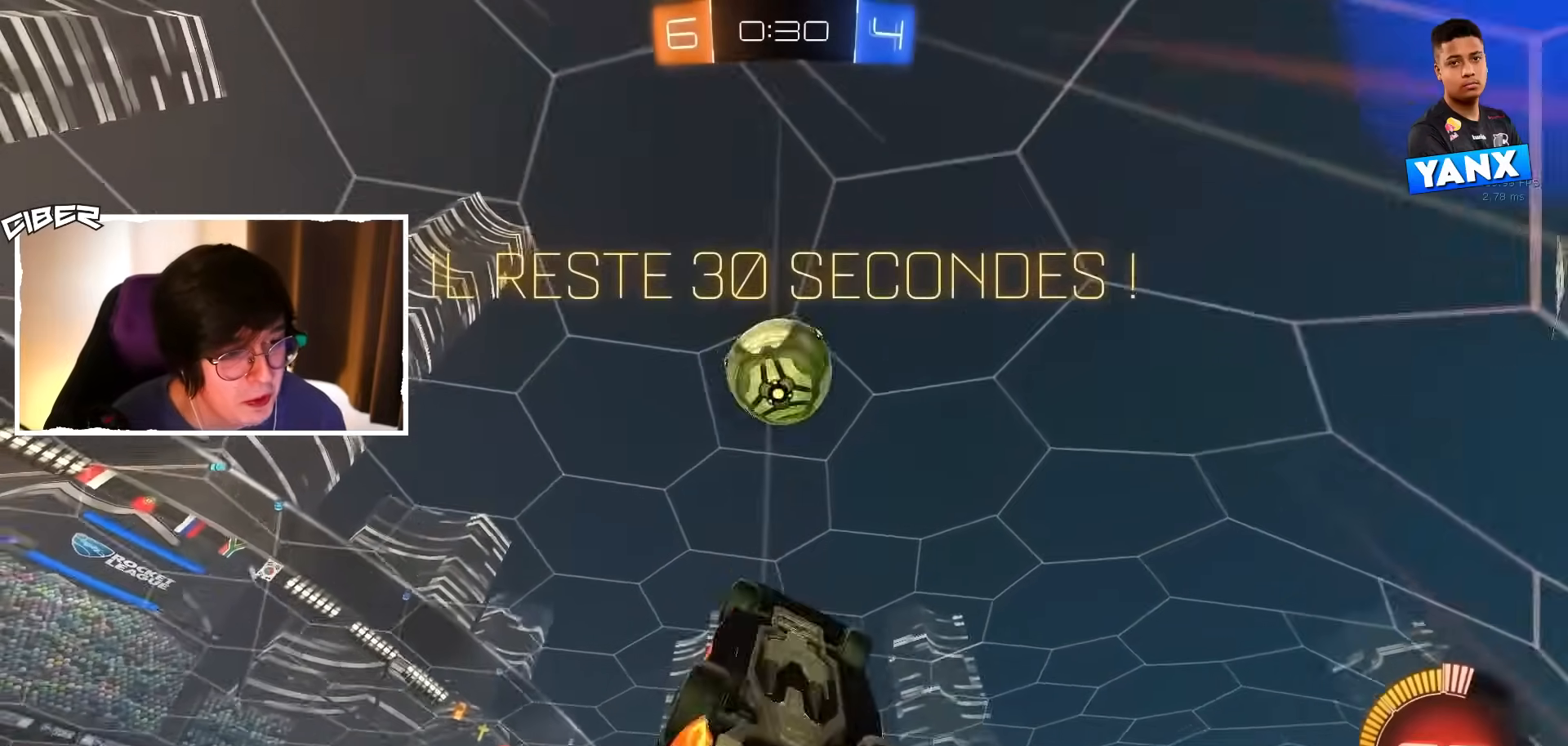
{"buttons": ["R2"], "left_stick": "up-left", "events": [[33, "left_stick", "center"], [117, "left_stick", "down-right"], [267, "left_stick", "right"], [300, "B", "up"], [367, "left_stick", "center"], [450, "left_stick", "up-left"]]}
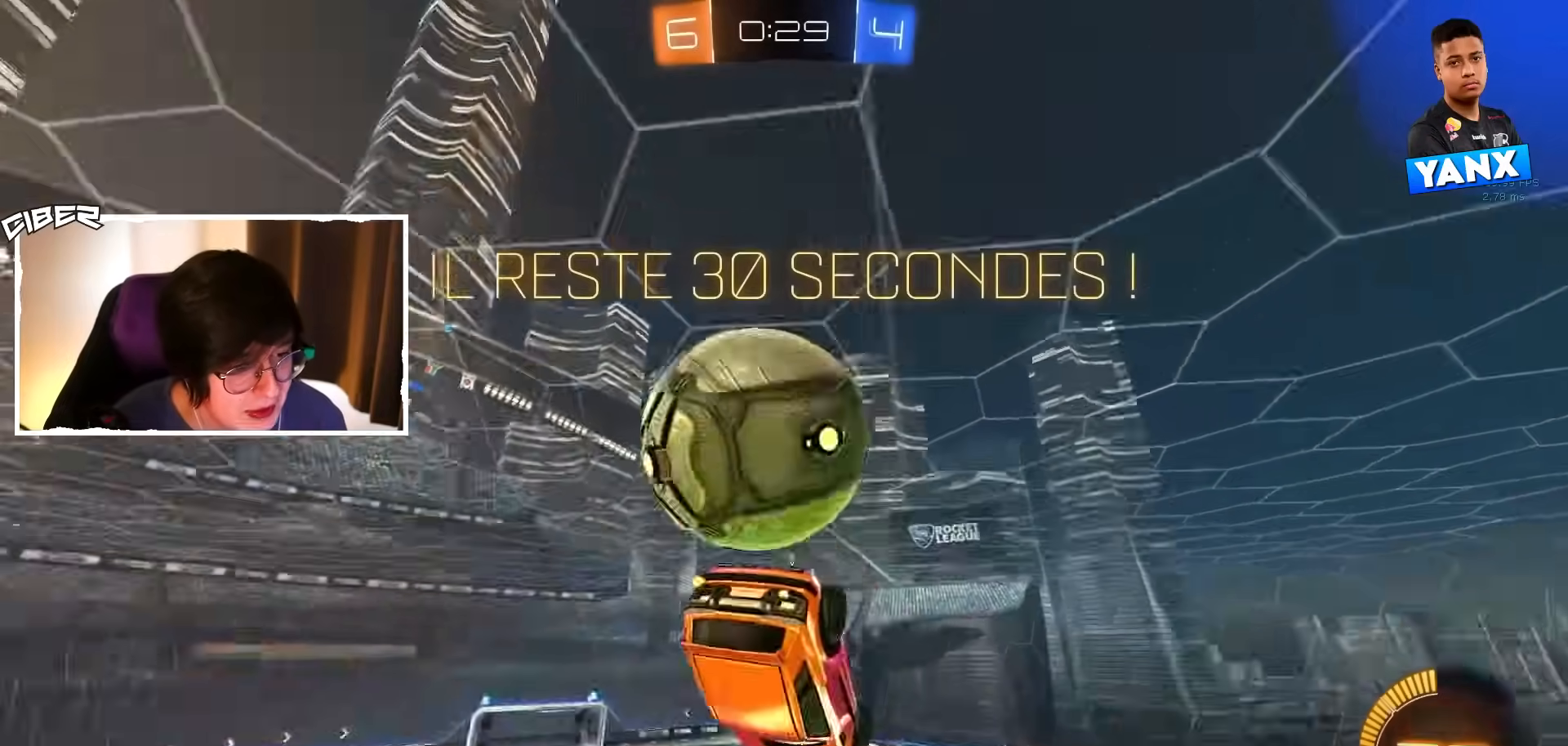
{"buttons": ["B", "L1", "R2"], "left_stick": "down-right", "events": [[17, "A", "down"], [17, "R2", "up"], [50, "L2", "down"], [67, "left_stick", "left"], [83, "A", "up"], [133, "L2", "up"], [167, "L1", "down"], [183, "left_stick", "up"], [200, "R2", "down"], [383, "B", "down"], [400, "left_stick", "down-right"]]}
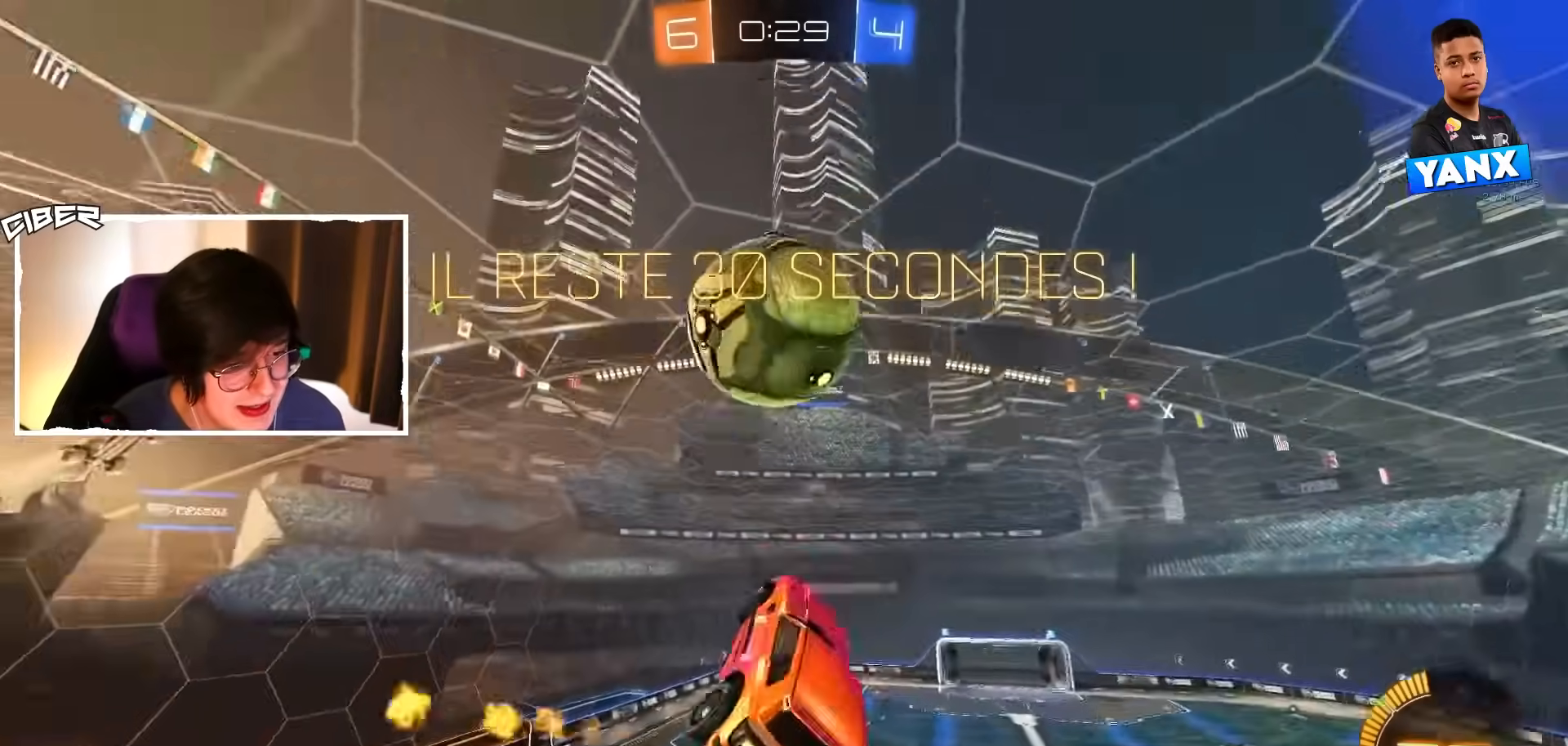
{"buttons": [], "left_stick": "down-right", "events": [[33, "B", "up"], [117, "L1", "up"], [133, "left_stick", "up"], [183, "A", "down"], [233, "A", "up"], [233, "L1", "down"], [233, "left_stick", "down"], [267, "R2", "up"], [383, "L1", "up"], [467, "left_stick", "down-right"]]}
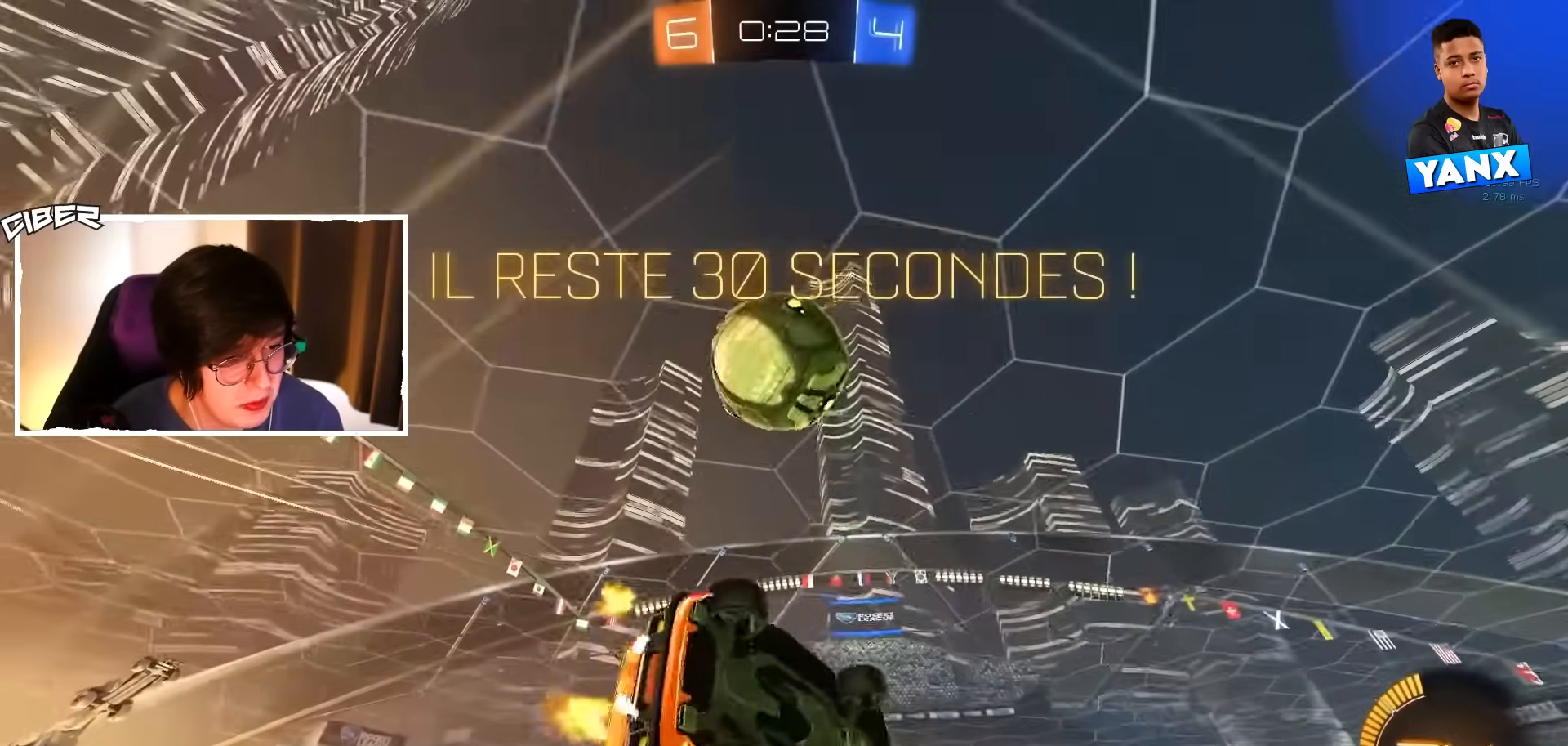
{"buttons": ["B", "L1", "R2"], "left_stick": "up", "events": [[33, "left_stick", "right"], [233, "R2", "down"], [433, "L1", "down"], [450, "B", "down"], [450, "left_stick", "up"]]}
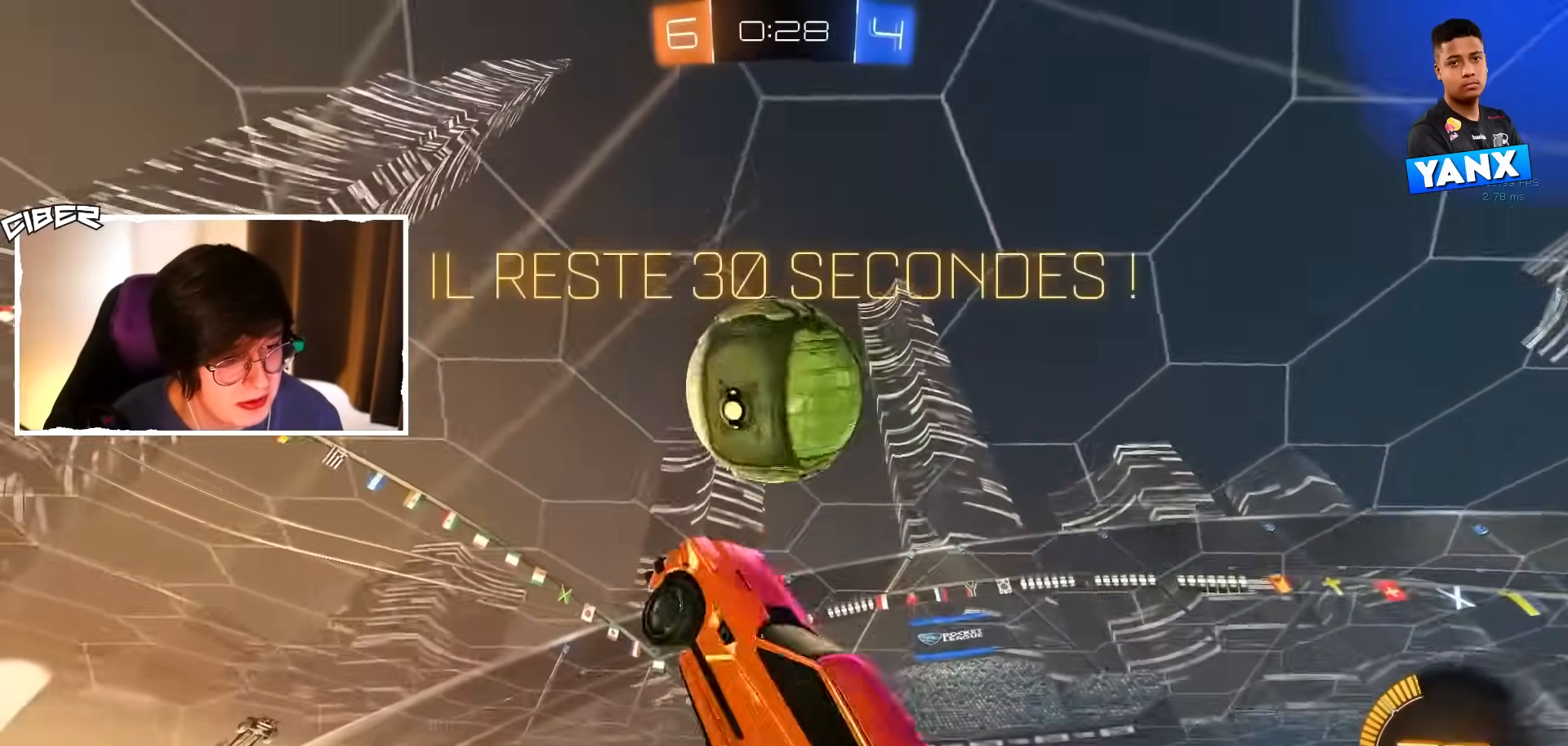
{"buttons": ["B", "L1", "R2"], "left_stick": "center", "events": [[67, "left_stick", "center"], [133, "left_stick", "up-right"], [217, "left_stick", "up-left"], [267, "left_stick", "left"], [400, "left_stick", "center"]]}
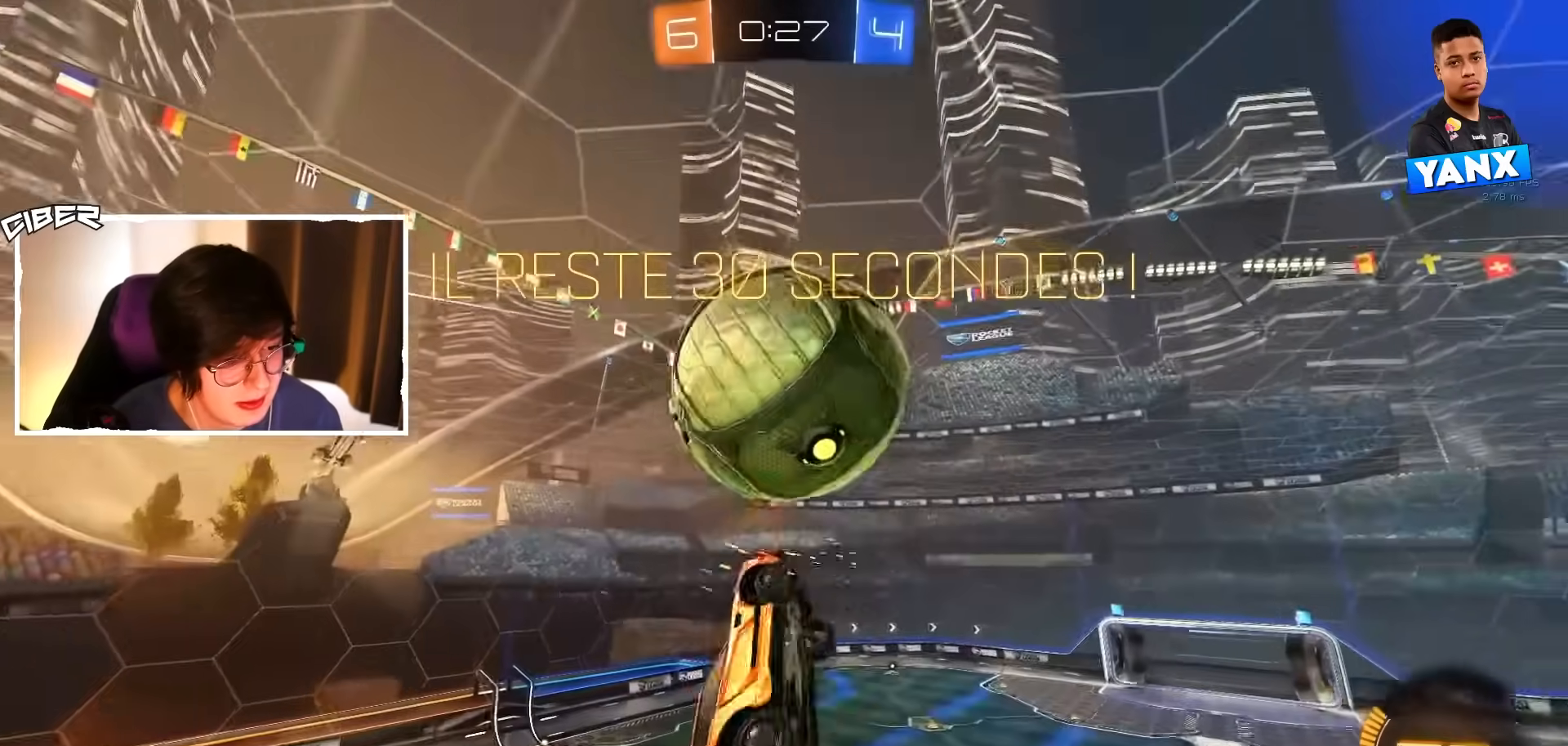
{"buttons": ["B", "L1", "R2"], "left_stick": "up-right", "events": [[33, "left_stick", "right"], [117, "left_stick", "down"], [250, "left_stick", "right"], [367, "left_stick", "down"], [400, "B", "up"], [450, "left_stick", "center"], [483, "B", "down"], [500, "left_stick", "up-right"]]}
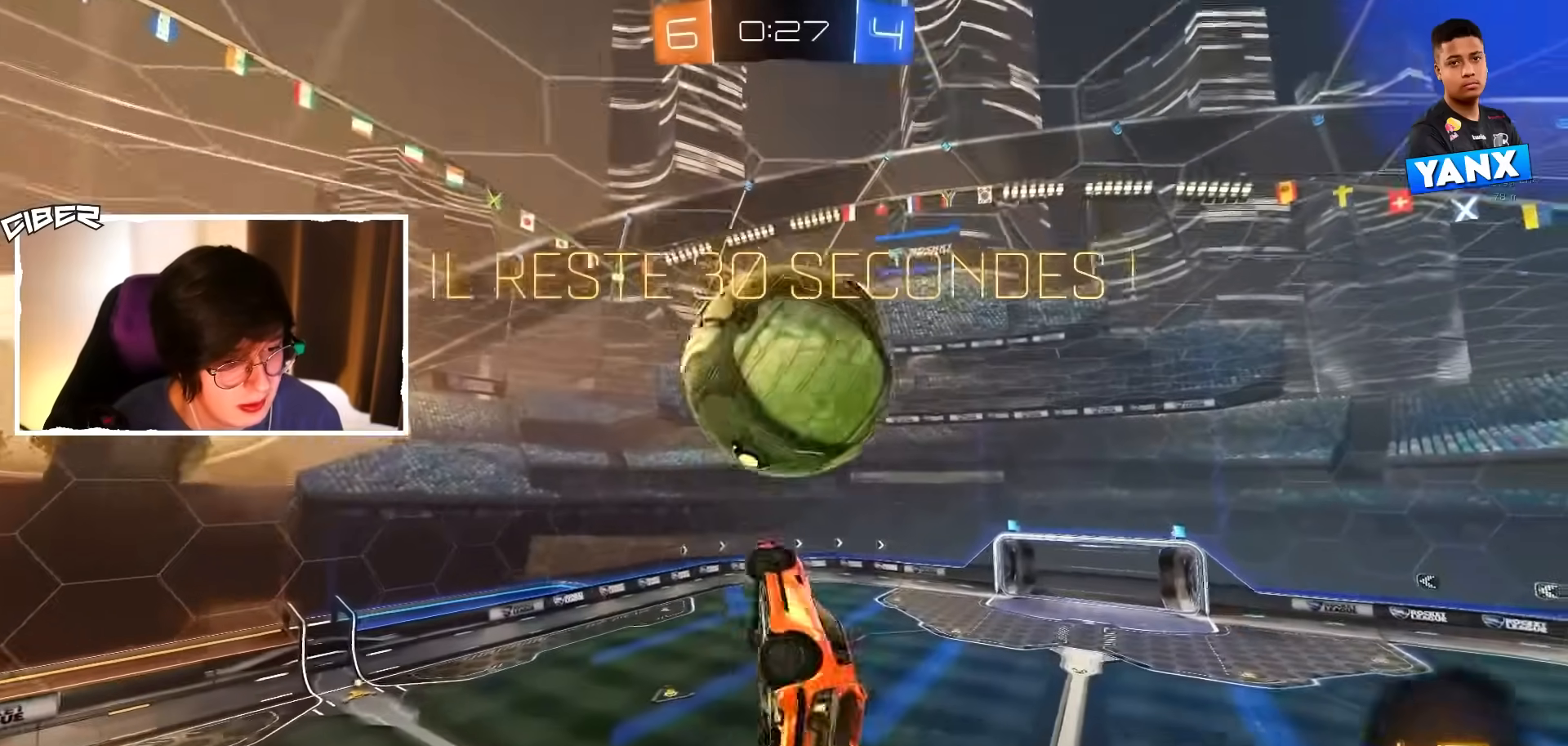
{"buttons": [], "left_stick": "center", "events": [[100, "left_stick", "down-right"], [217, "left_stick", "down-left"], [267, "B", "up"], [283, "left_stick", "center"], [300, "R2", "up"], [367, "left_stick", "right"], [417, "L1", "up"], [450, "left_stick", "center"]]}
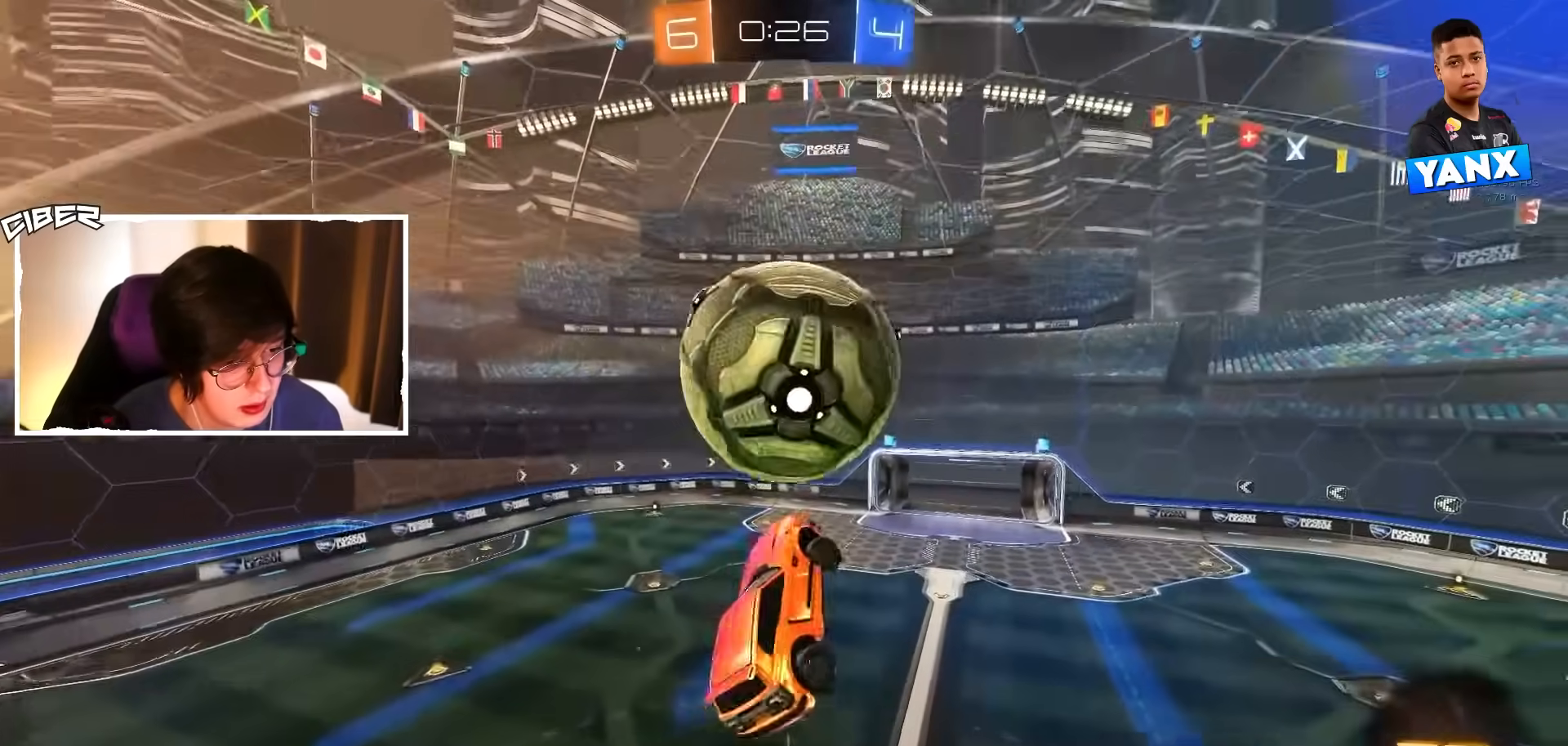
{"buttons": [], "left_stick": "center", "events": [[50, "R2", "down"], [183, "B", "down"], [267, "B", "up"], [317, "R2", "up"], [400, "Y", "down"], [500, "Y", "up"]]}
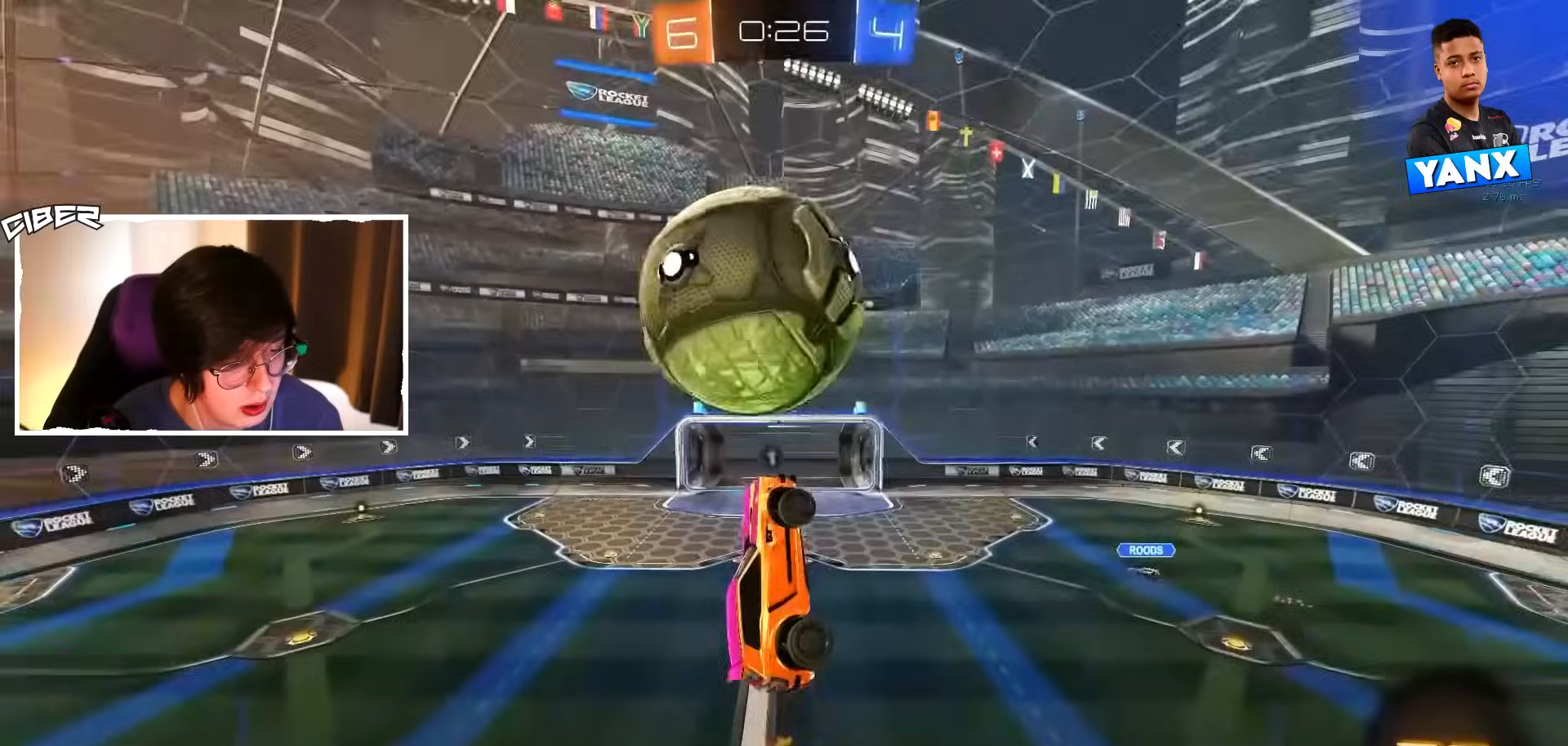
{"buttons": [], "left_stick": "down", "events": [[83, "left_stick", "left"], [100, "L1", "down"], [233, "left_stick", "down-left"], [283, "B", "down"], [367, "B", "up"], [400, "L1", "up"], [417, "left_stick", "down"]]}
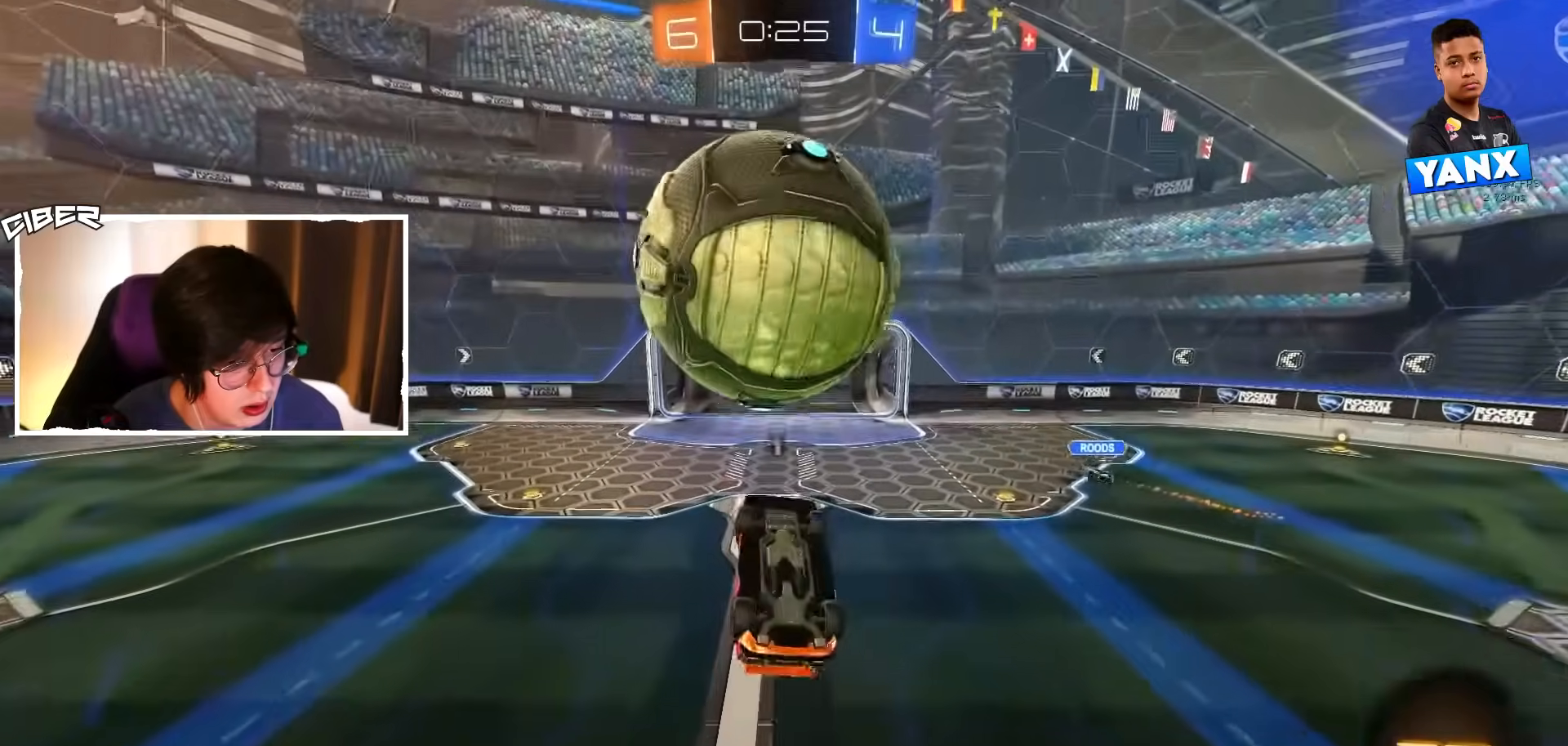
{"buttons": ["L2"], "left_stick": "center", "events": [[167, "left_stick", "center"], [417, "L2", "down"]]}
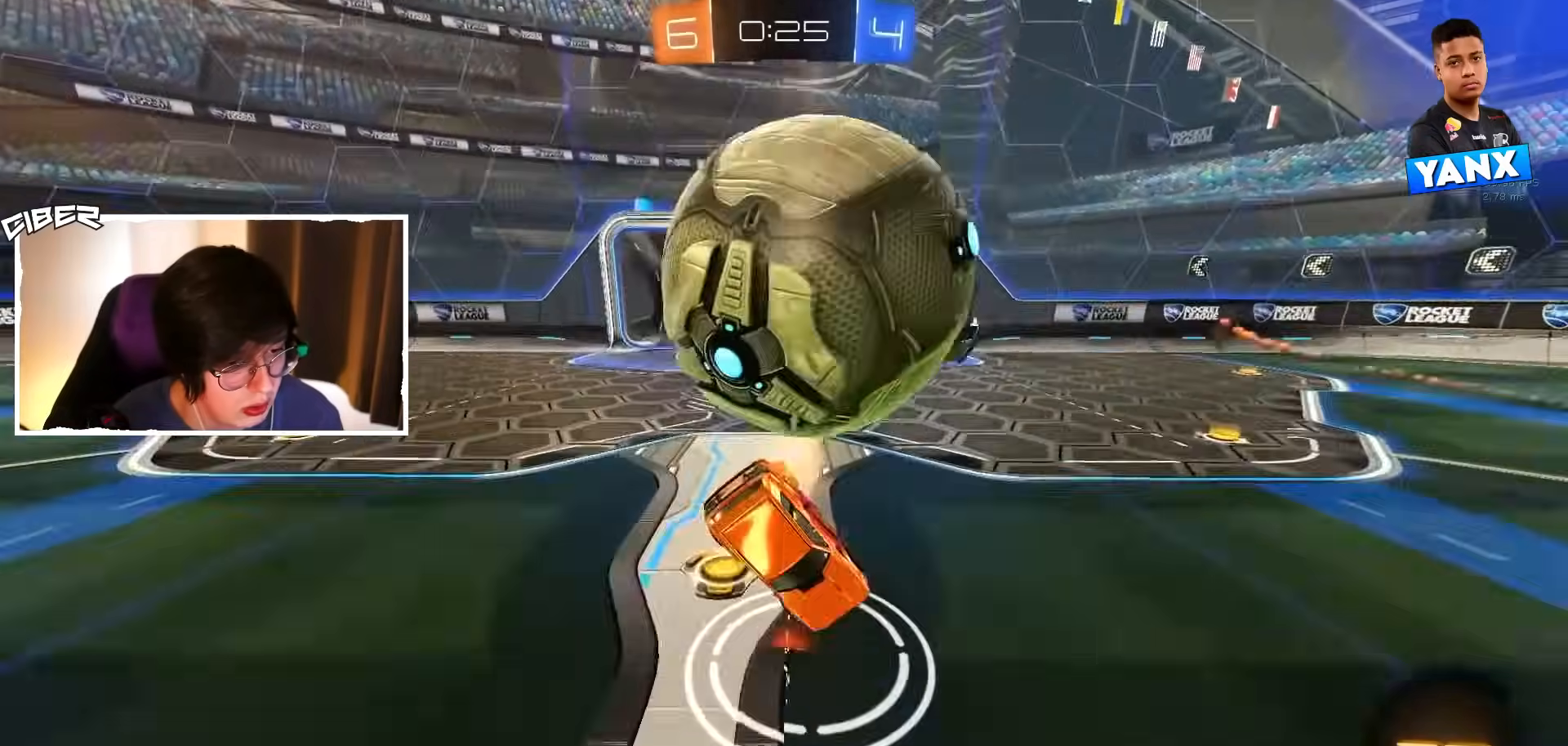
{"buttons": ["L2"], "left_stick": "center", "events": [[33, "L2", "up"], [100, "Y", "down"], [183, "Y", "up"], [450, "L2", "down"]]}
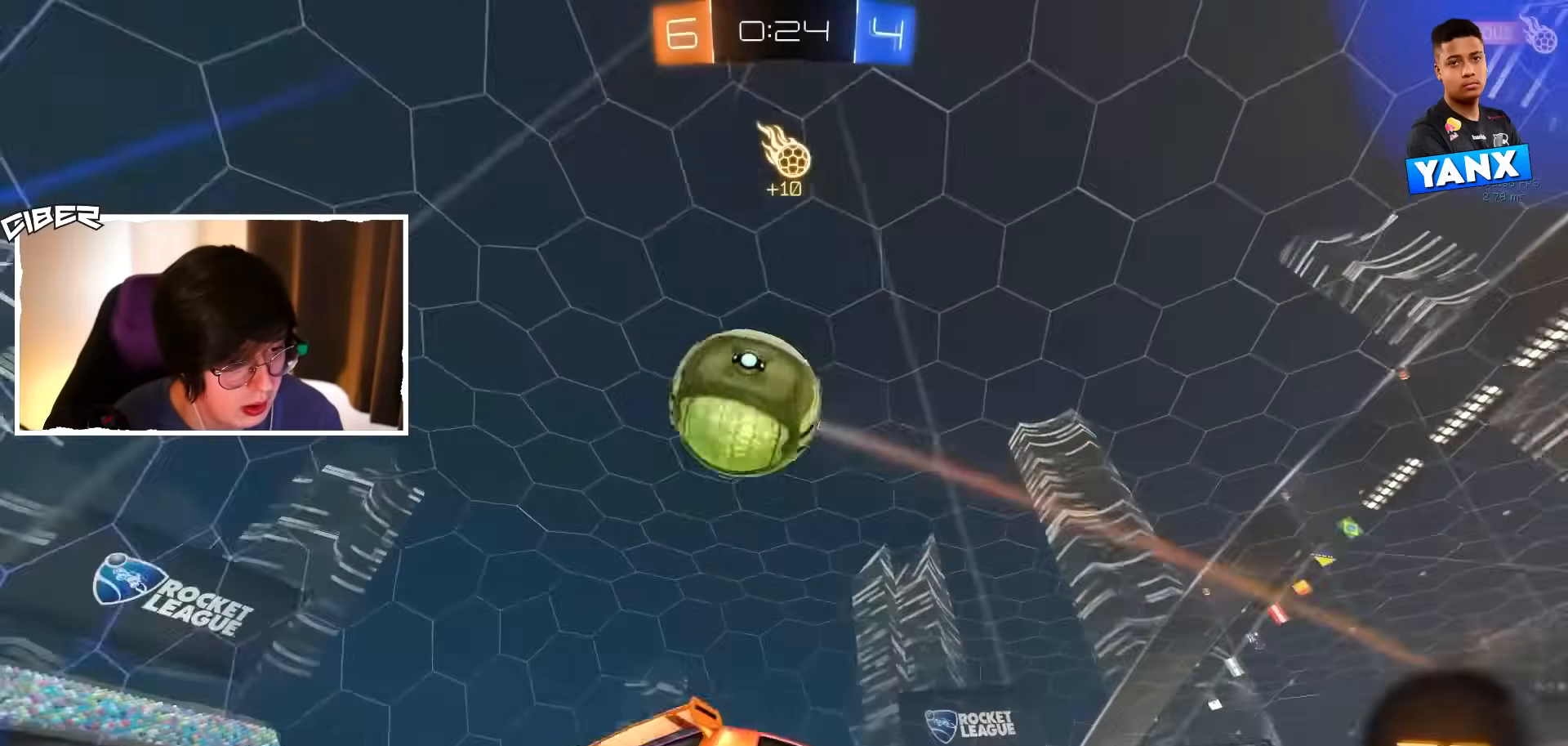
{"buttons": ["B", "L1", "R2"], "left_stick": "up-right", "events": [[33, "left_stick", "down"], [50, "A", "down"], [100, "A", "up"], [133, "A", "down"], [233, "A", "up"], [267, "L2", "up"], [267, "left_stick", "down-left"], [317, "R2", "down"], [383, "left_stick", "center"], [433, "left_stick", "up-right"], [450, "L1", "down"], [467, "B", "down"]]}
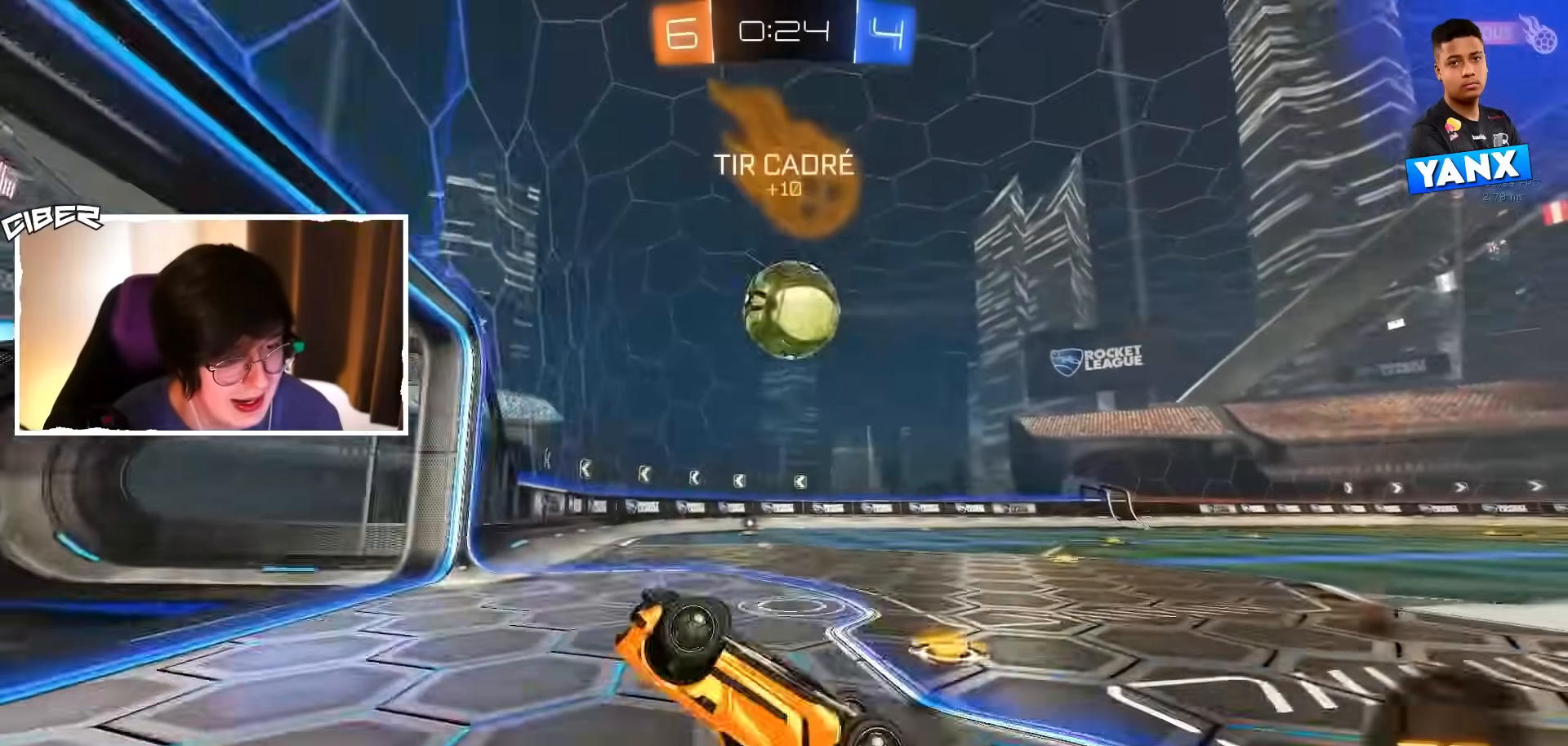
{"buttons": ["B"], "left_stick": "up", "events": [[217, "left_stick", "up"], [250, "R2", "up"], [483, "L1", "up"]]}
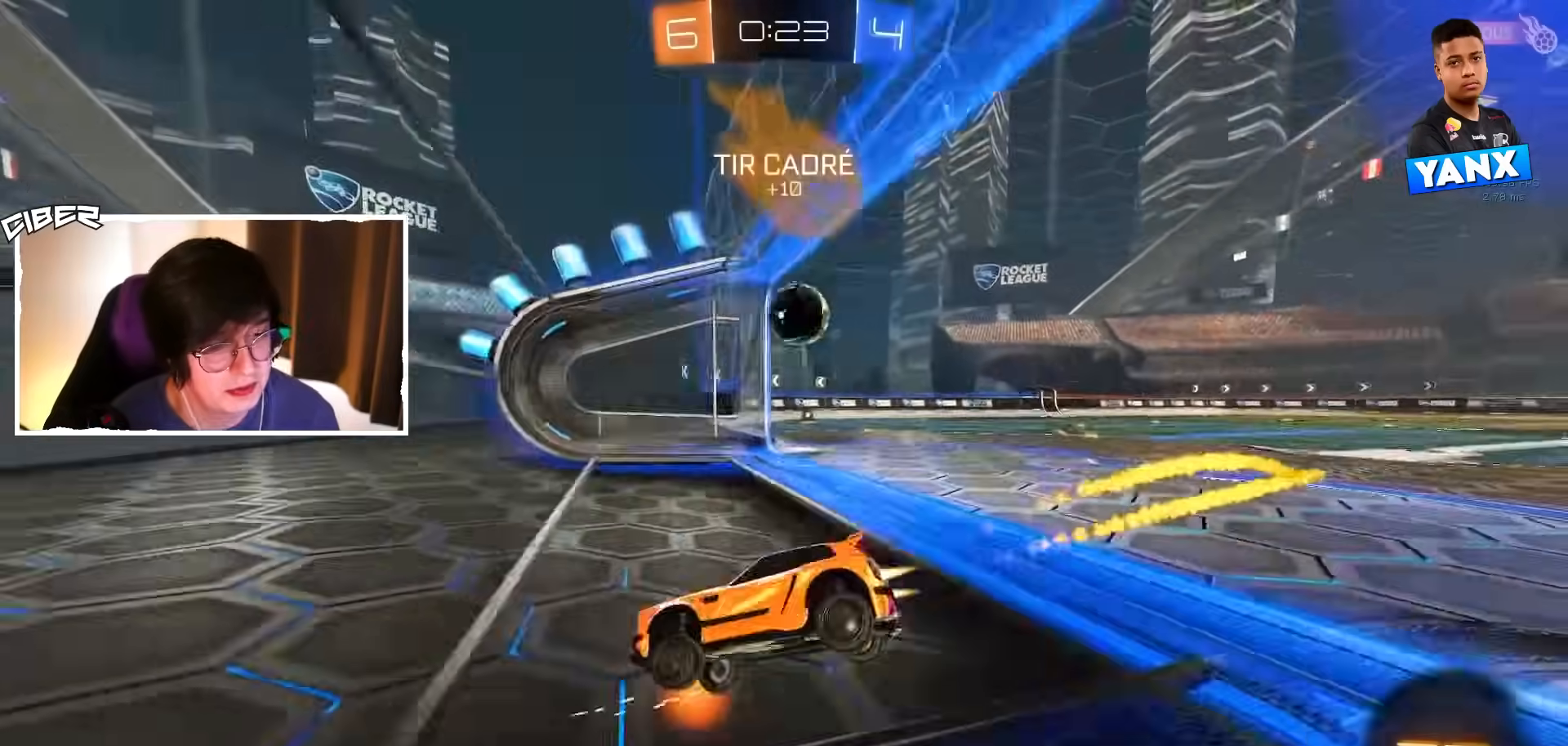
{"buttons": [], "left_stick": "center", "events": [[33, "left_stick", "up-right"], [50, "B", "up"], [350, "left_stick", "center"]]}
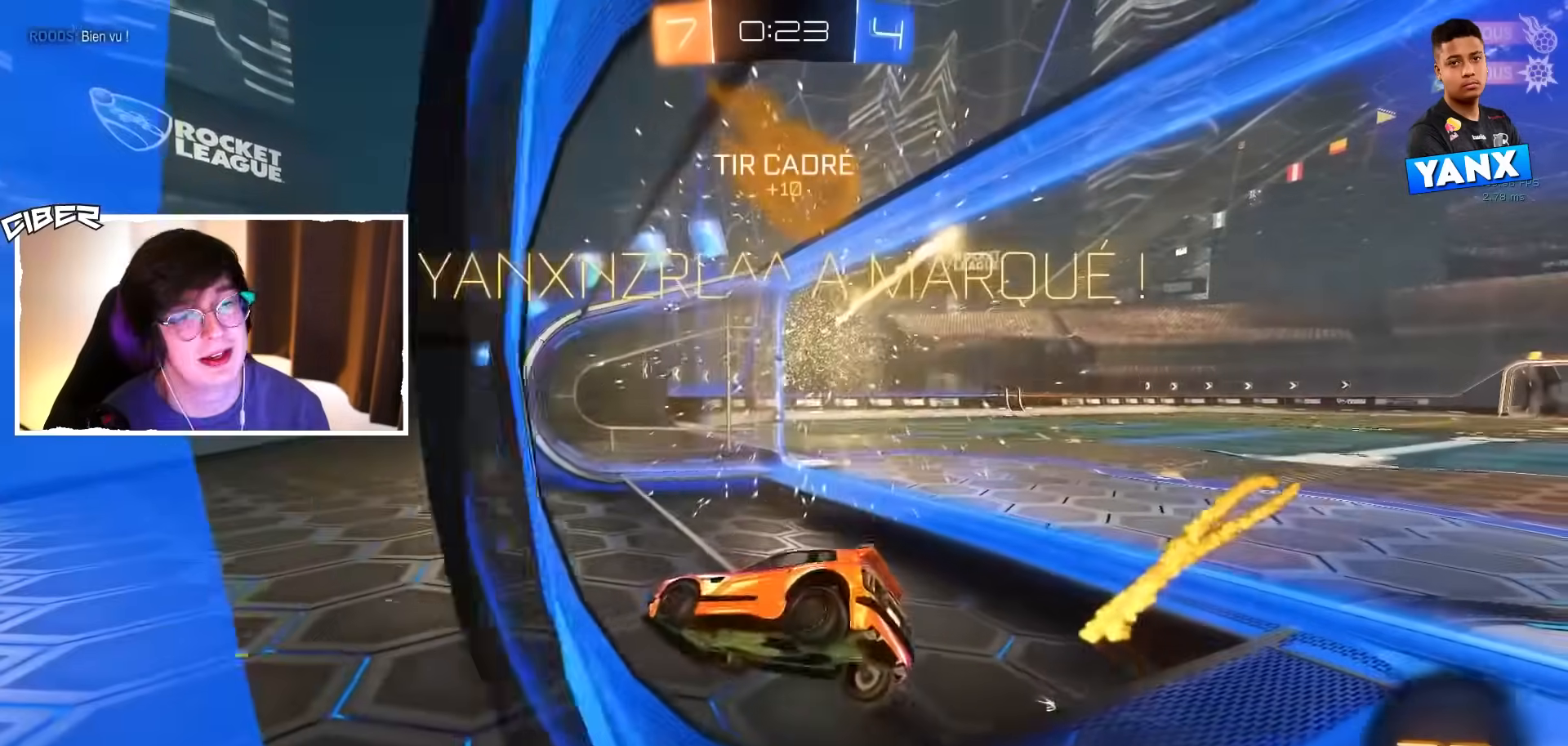
{"buttons": ["L2"], "left_stick": "right", "events": [[283, "L2", "down"], [467, "left_stick", "right"]]}